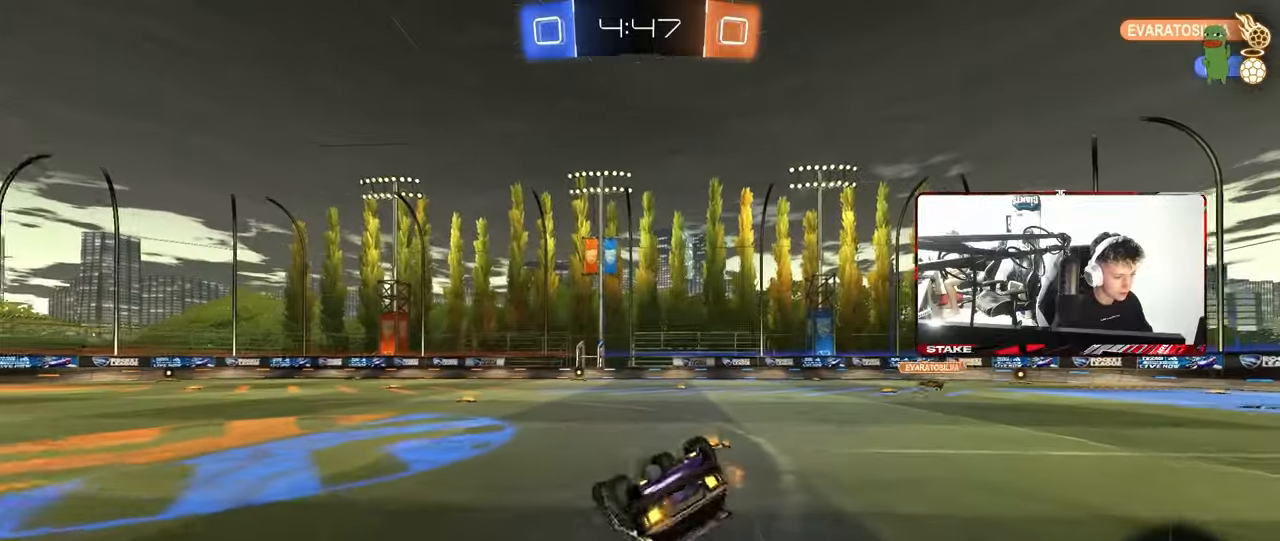
Gameplay with keyboard and mouse; each line is a JSON object with the keys and mouse buttons held at the frame after it. "events" lists presses ("down") and releases ("up") of "1", "2", "3", "4", "5", "a", "alt", "c", "caps_lock", "ctrl", "d", "e", "f", "g", "q", "r", "s", "shift", "space", "t", "tab", "v", "w", "x", "z", "mouse_left", "mouse_wheel" and "mouse_right" between this image and that frame as [ms after this image, input, new state], when the widget could be followed in between. "mouse_left", "mouse_wheel", "mouse_right" = the "left", "wheel", "right" buttons of the "mouse" list. No other keys are recorded. "wheel" means that the mouse wheel is clicked or scrolled. "mouse_move" is the direction in which the mouse moves at that frame (one of eight, or "still"), when it could be read.
{"keys": [], "mouse": [], "mouse_move": "still", "events": [[67, "s", "up"], [150, "s", "down"], [300, "s", "up"], [333, "mouse_left", "up"], [433, "shift", "up"], [483, "d", "up"]]}
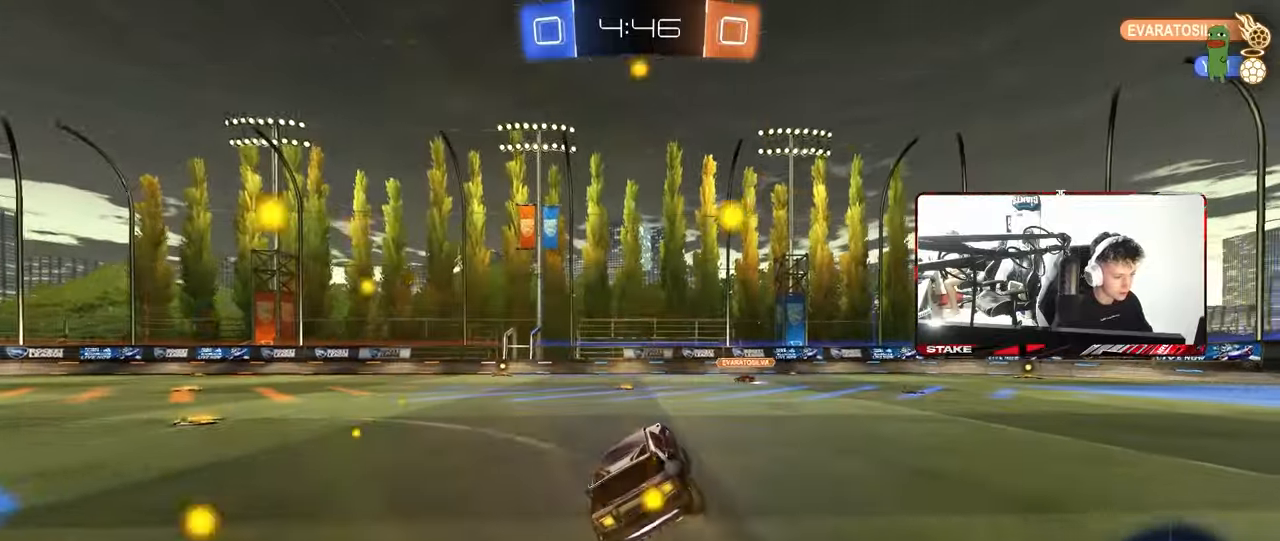
{"keys": ["d", "shift", "w"], "mouse": ["left"], "mouse_move": "still", "events": [[167, "d", "down"], [167, "w", "down"], [400, "mouse_left", "down"], [400, "mouse_right", "down"], [450, "d", "up"], [500, "d", "down"], [500, "mouse_right", "up"], [500, "shift", "down"]]}
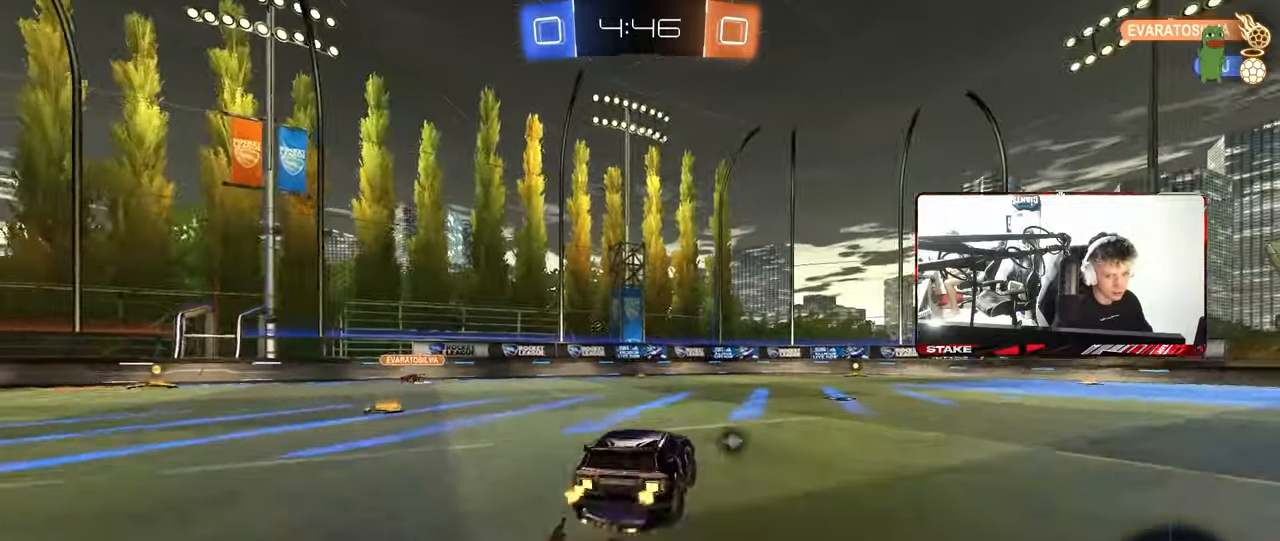
{"keys": ["d", "s", "shift"], "mouse": [], "mouse_move": "still", "events": [[50, "mouse_right", "down"], [100, "s", "down"], [100, "w", "up"], [183, "mouse_left", "up"], [233, "mouse_right", "up"]]}
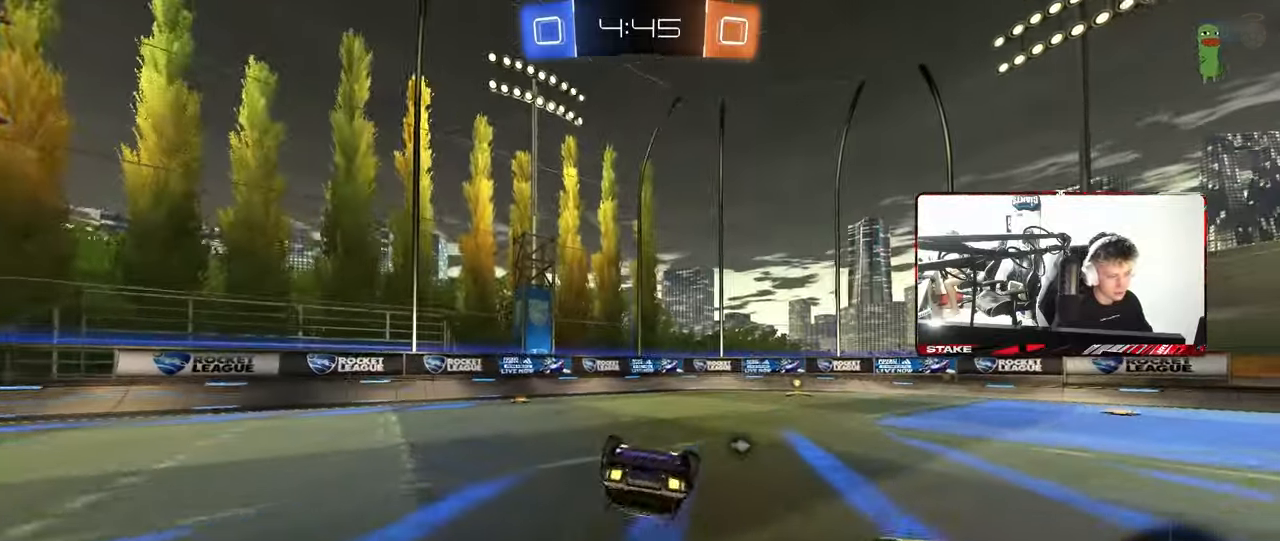
{"keys": [], "mouse": [], "mouse_move": "still", "events": [[17, "s", "up"], [100, "s", "down"], [300, "s", "up"], [350, "shift", "up"], [383, "d", "up"]]}
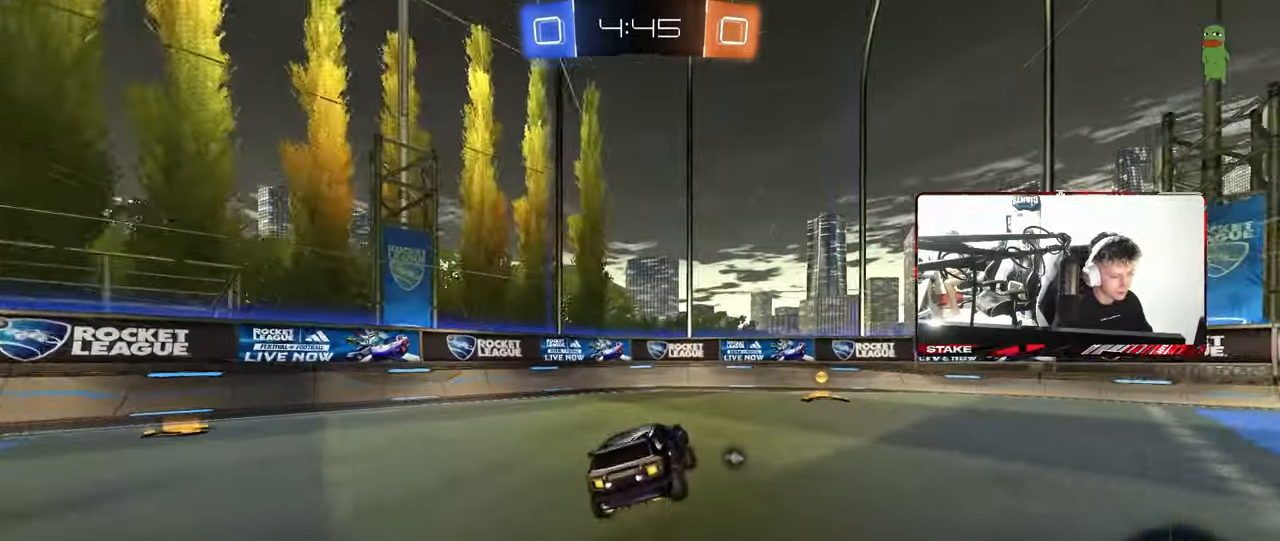
{"keys": ["d", "shift", "w"], "mouse": ["left"], "mouse_move": "still", "events": [[117, "d", "down"], [117, "w", "down"], [167, "mouse_left", "down"], [267, "space", "down"], [317, "d", "up"], [400, "d", "down"], [400, "space", "up"], [450, "shift", "down"]]}
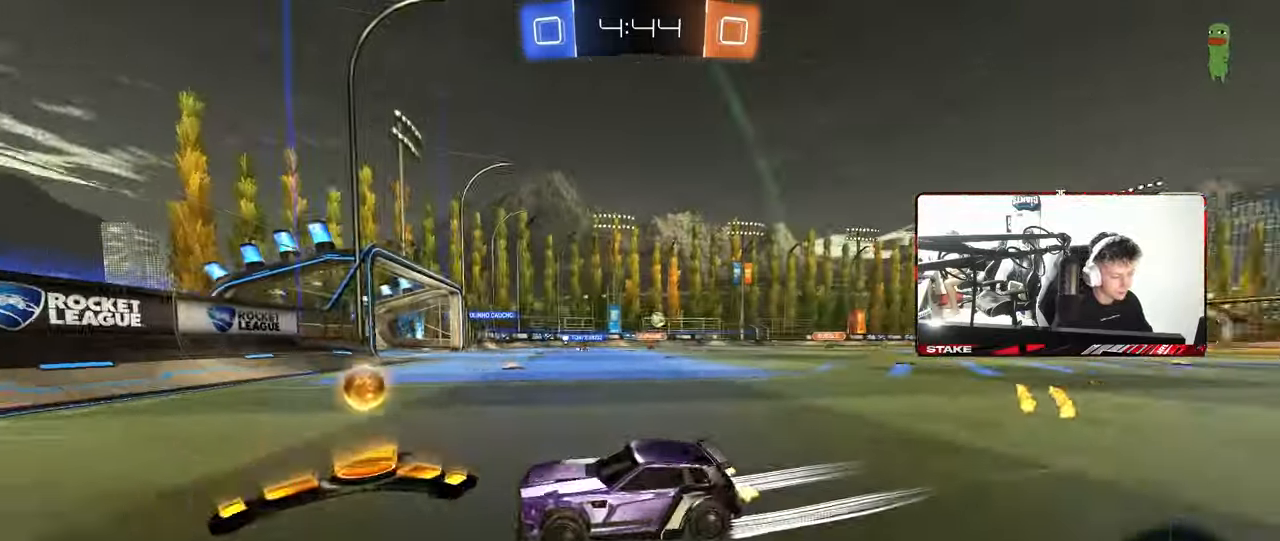
{"keys": ["d", "shift", "w"], "mouse": [], "mouse_move": "still", "events": [[50, "shift", "up"], [417, "mouse_left", "up"], [417, "shift", "down"]]}
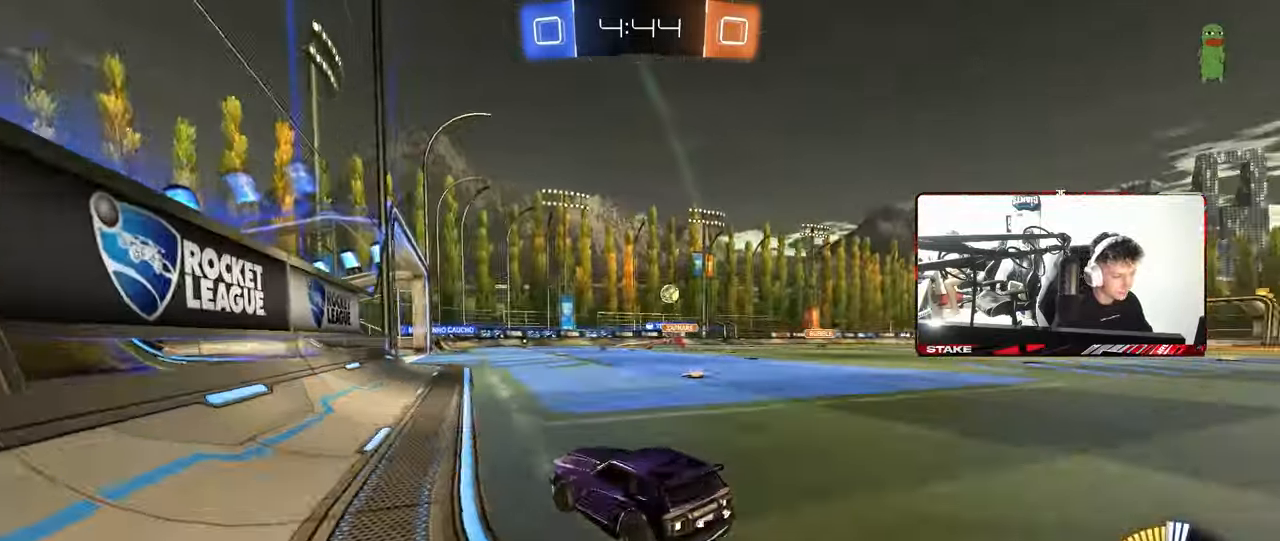
{"keys": ["d", "w"], "mouse": [], "mouse_move": "still", "events": [[17, "shift", "up"], [150, "shift", "down"], [250, "shift", "up"]]}
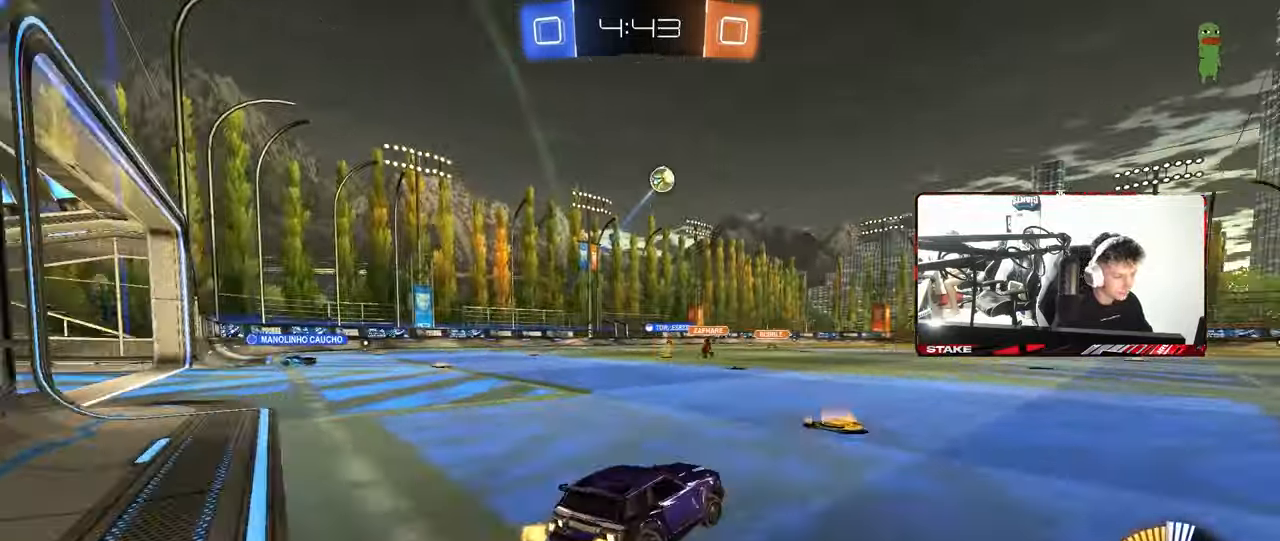
{"keys": ["d", "w"], "mouse": [], "mouse_move": "still", "events": [[83, "shift", "down"], [167, "shift", "up"]]}
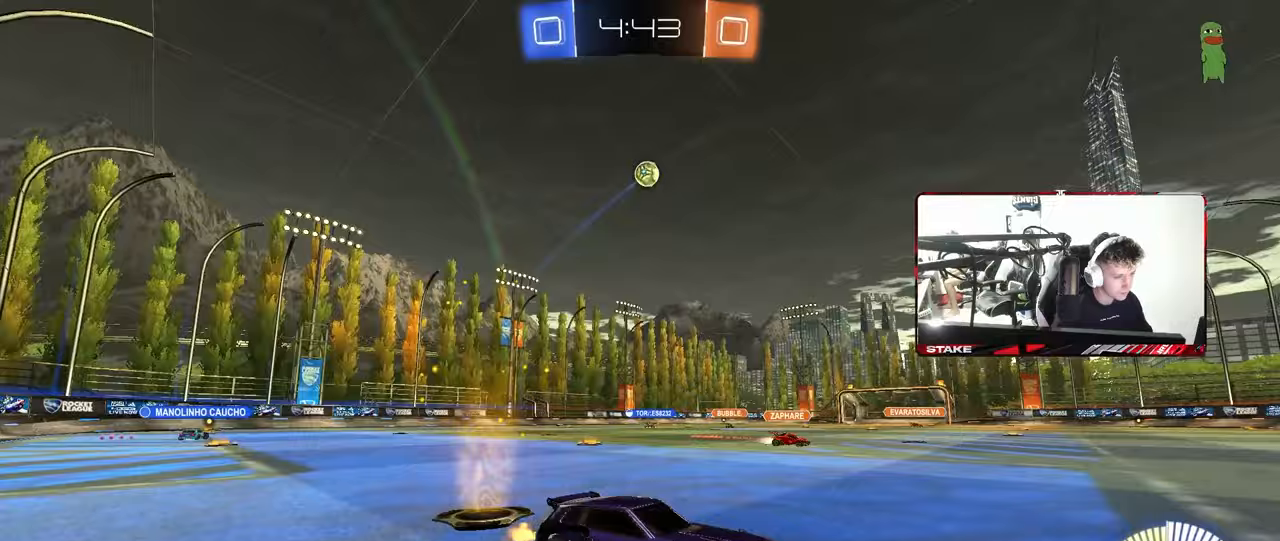
{"keys": ["w"], "mouse": [], "mouse_move": "still", "events": [[133, "shift", "down"], [233, "shift", "up"], [417, "d", "up"]]}
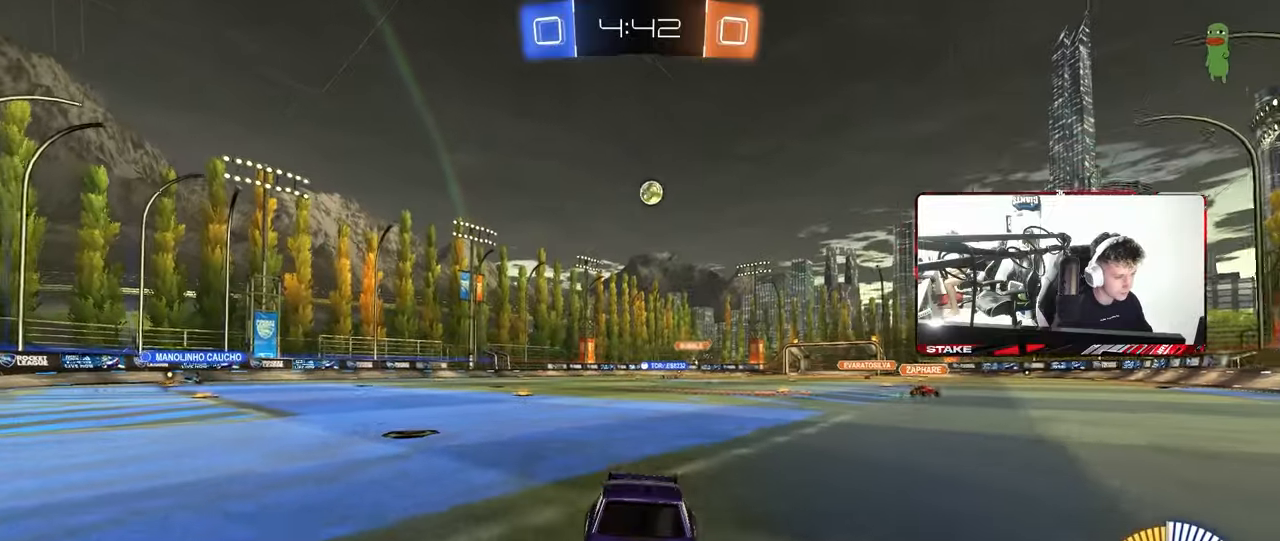
{"keys": ["a", "w"], "mouse": ["left"], "mouse_move": "still", "events": [[117, "a", "down"], [117, "shift", "down"], [200, "shift", "up"], [333, "mouse_left", "down"]]}
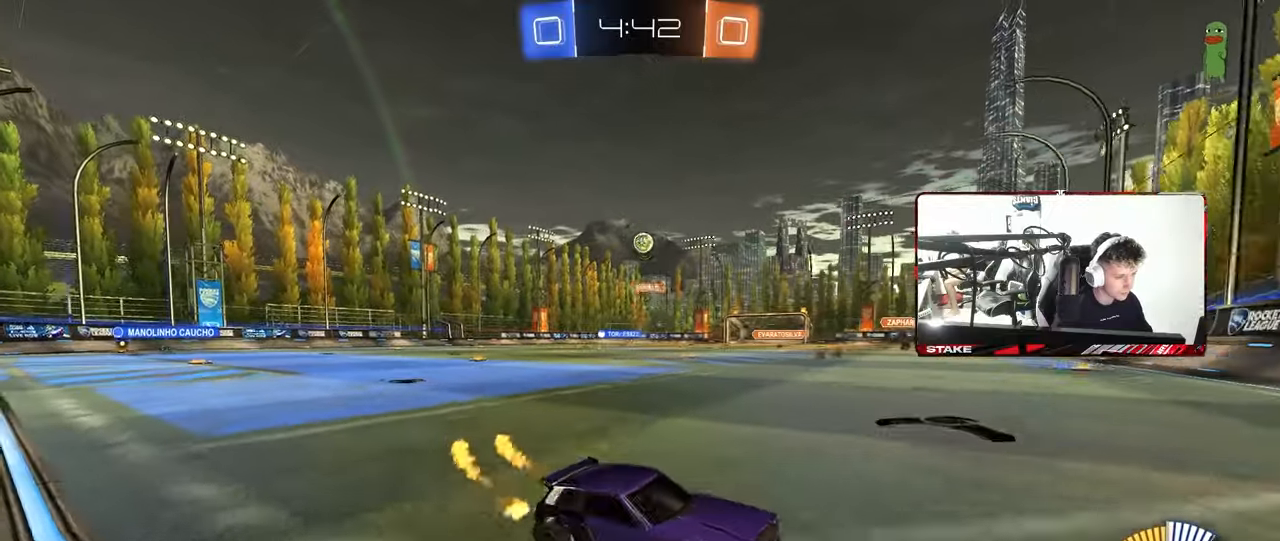
{"keys": ["w"], "mouse": ["left"], "mouse_move": "still", "events": [[167, "a", "up"], [317, "d", "down"], [350, "d", "up"]]}
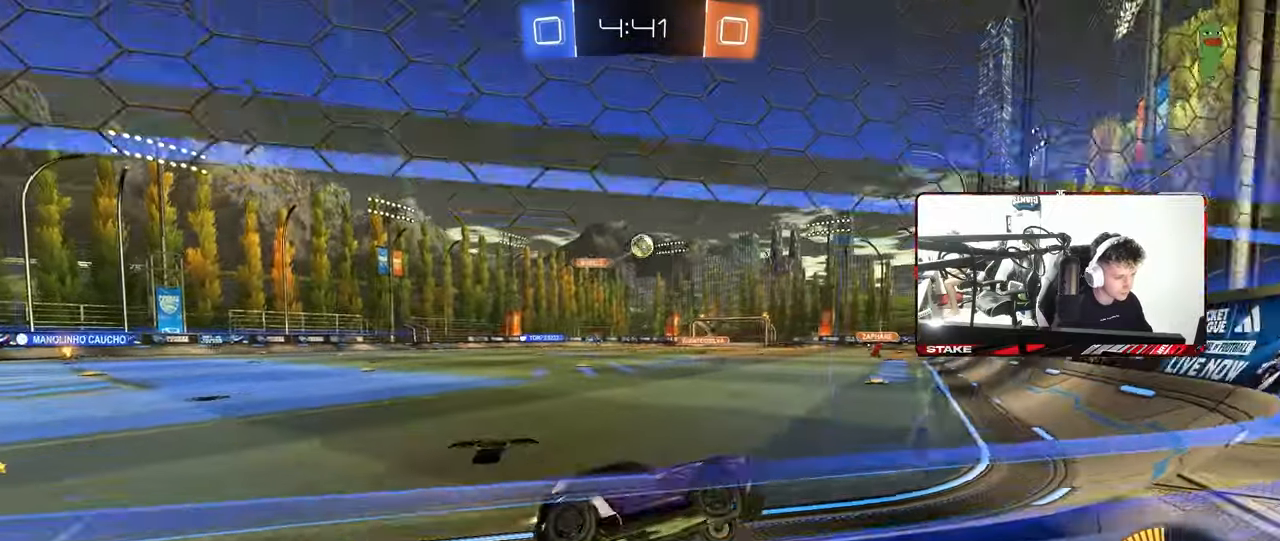
{"keys": ["d", "w"], "mouse": ["left"], "mouse_move": "still", "events": [[83, "d", "down"], [133, "d", "up"], [467, "d", "down"]]}
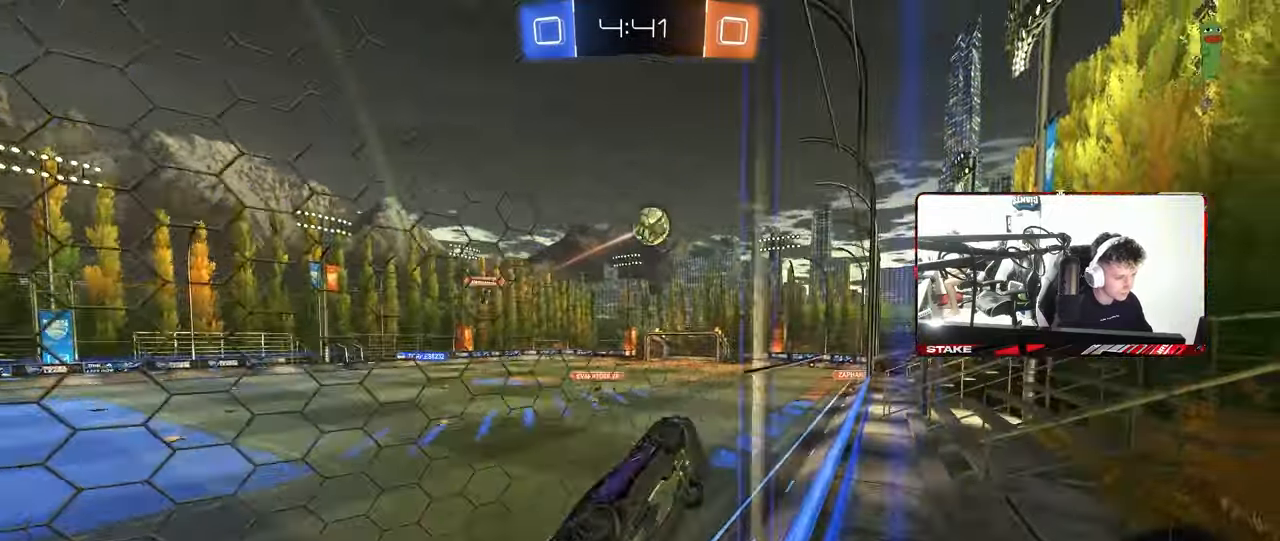
{"keys": ["a", "s", "shift"], "mouse": ["left", "right"], "mouse_move": "down-left", "events": [[67, "mouse_right", "down"], [67, "w", "up"], [117, "a", "down"], [117, "d", "up"], [117, "s", "down"], [250, "s", "up"], [250, "shift", "down"], [300, "mouse_right", "up"], [383, "mouse_right", "down"], [383, "w", "down"], [433, "s", "down"], [483, "w", "up"]]}
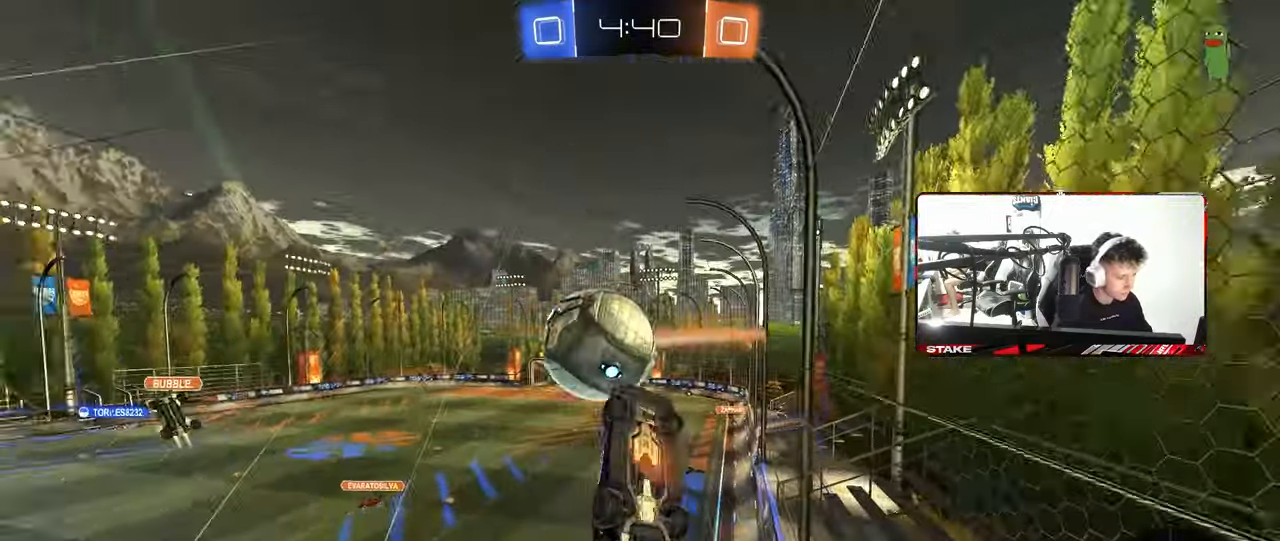
{"keys": ["a", "s"], "mouse": [], "mouse_move": "still", "events": [[117, "s", "up"], [167, "mouse_right", "up"], [217, "mouse_left", "up"], [317, "s", "down"], [500, "shift", "up"]]}
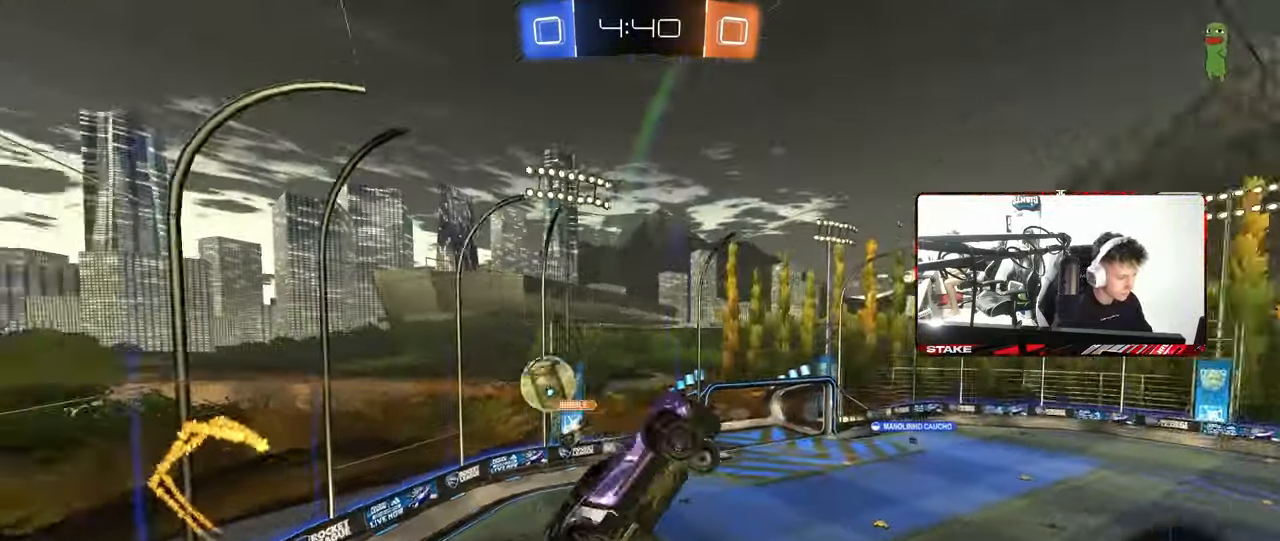
{"keys": ["d", "s"], "mouse": [], "mouse_move": "still", "events": [[133, "a", "up"], [233, "d", "down"]]}
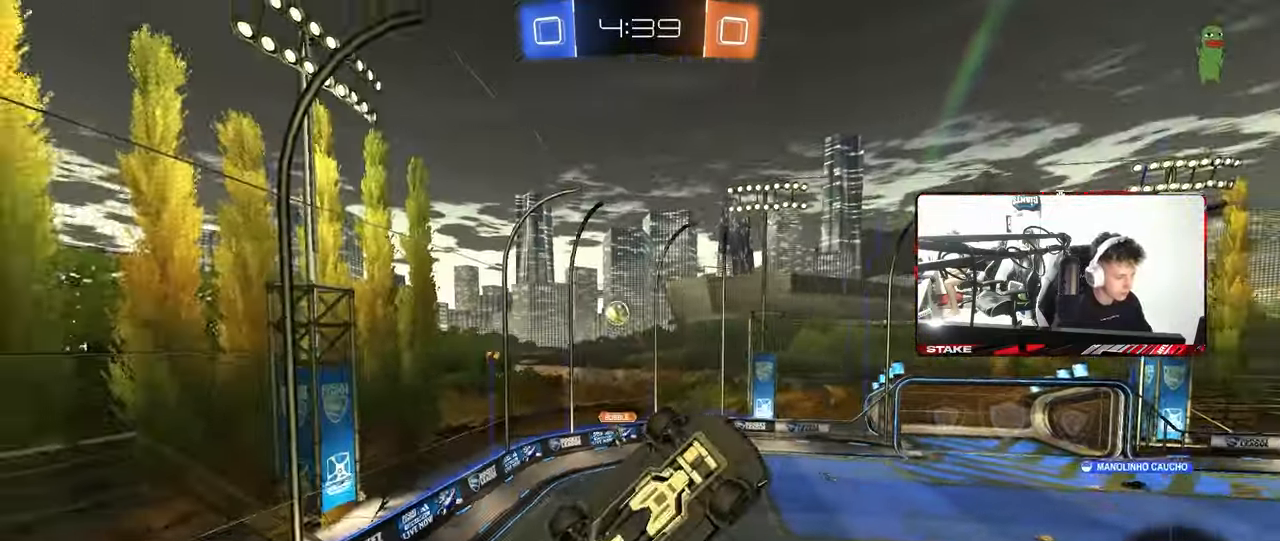
{"keys": ["a", "shift"], "mouse": [], "mouse_move": "still", "events": [[17, "a", "down"], [17, "d", "up"], [17, "shift", "down"], [400, "s", "up"]]}
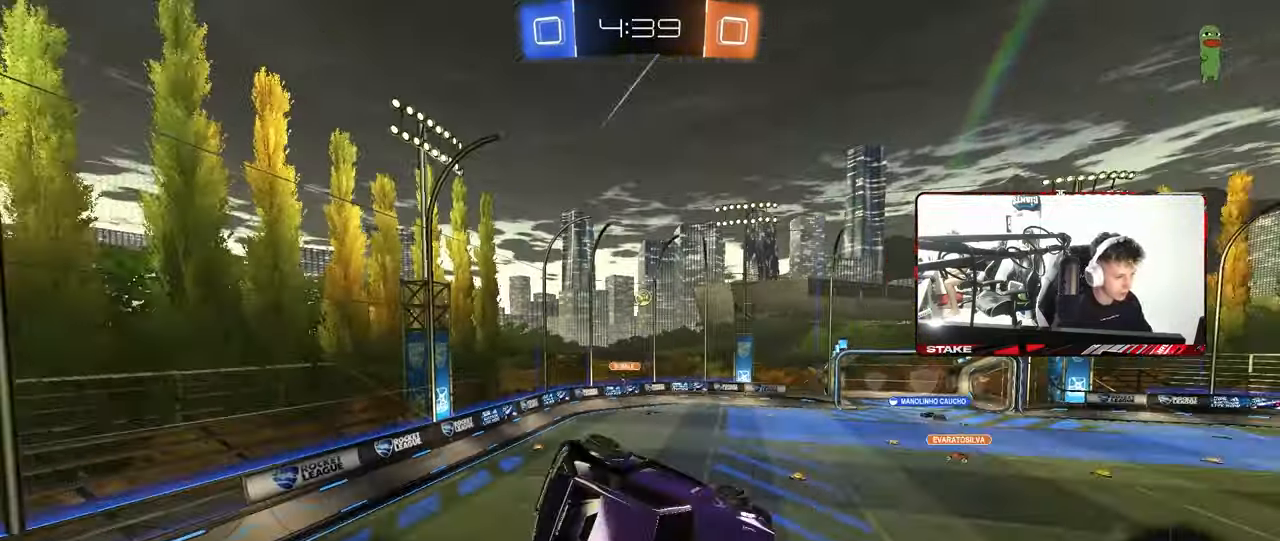
{"keys": ["d"], "mouse": [], "mouse_move": "still", "events": [[117, "a", "up"], [117, "shift", "up"], [167, "d", "down"], [267, "d", "up"], [450, "d", "down"]]}
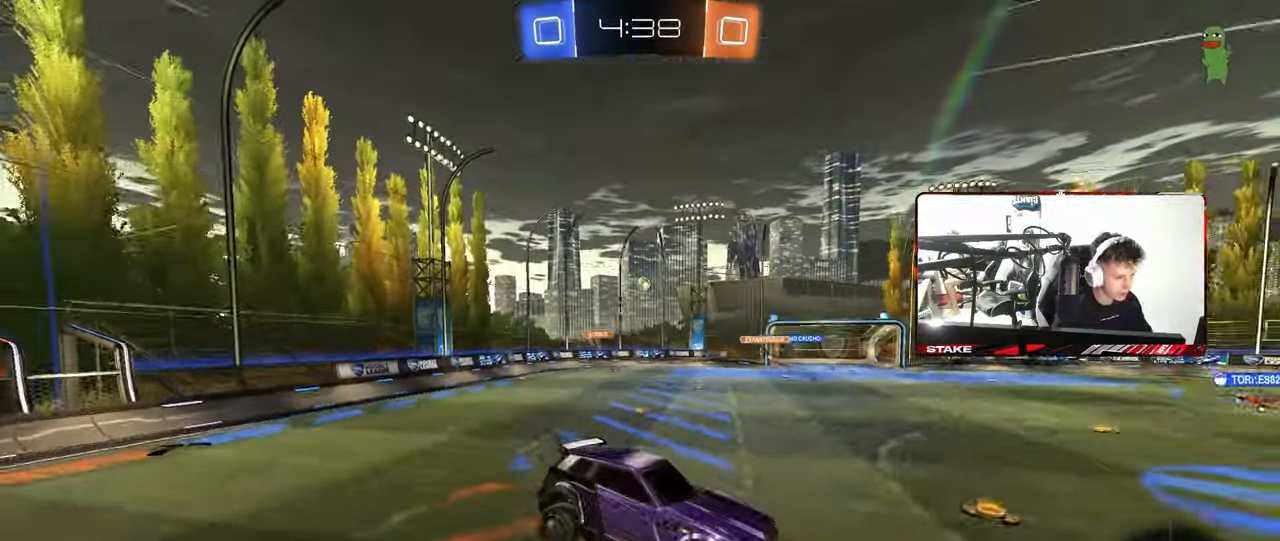
{"keys": ["a", "w"], "mouse": [], "mouse_move": "still", "events": [[183, "d", "up"], [183, "w", "down"], [233, "a", "down"], [333, "shift", "down"], [417, "shift", "up"]]}
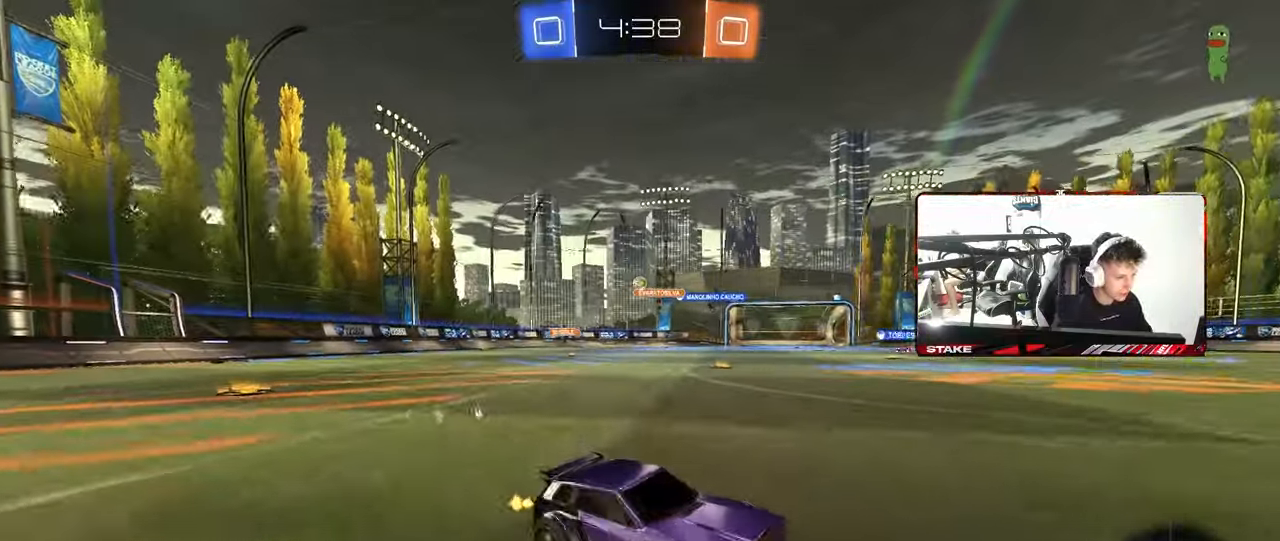
{"keys": ["a", "w"], "mouse": [], "mouse_move": "still", "events": []}
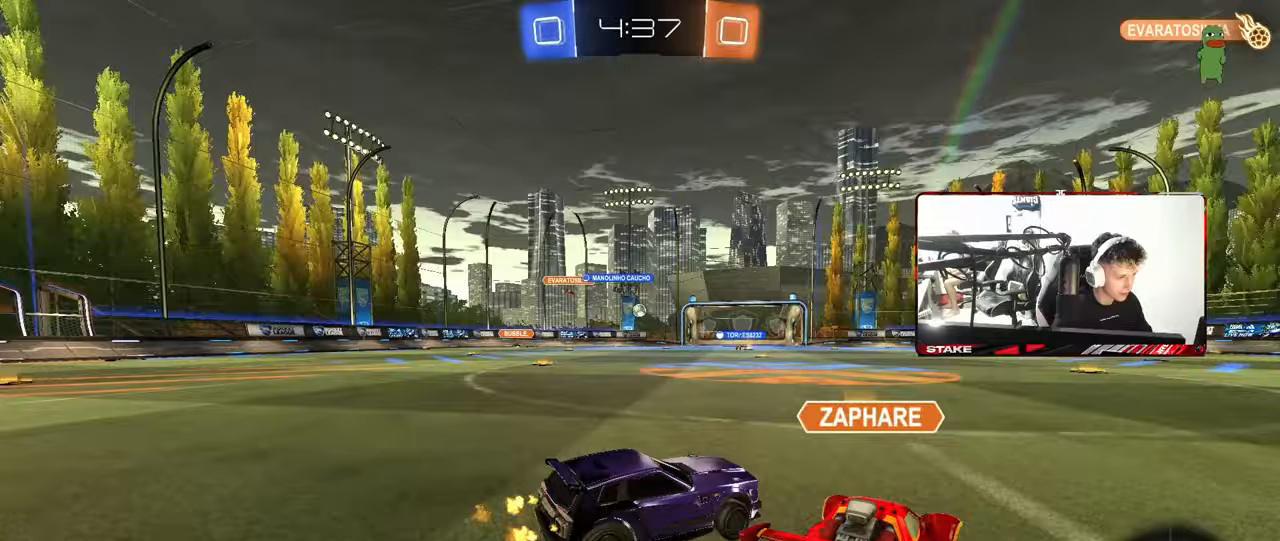
{"keys": ["a", "shift", "w"], "mouse": ["left", "right"], "mouse_move": "still", "events": [[133, "a", "up"], [267, "a", "down"], [267, "mouse_left", "down"], [317, "a", "up"], [317, "d", "down"], [317, "mouse_right", "down"], [400, "a", "down"], [400, "d", "up"], [400, "shift", "down"], [450, "mouse_right", "up"], [500, "mouse_right", "down"]]}
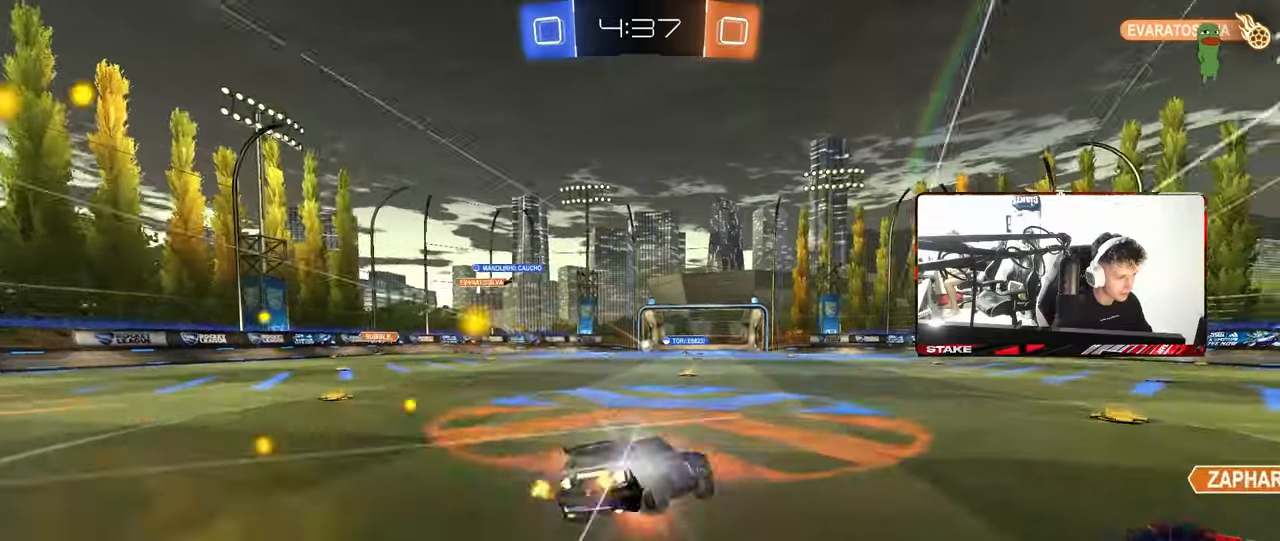
{"keys": ["a", "shift"], "mouse": [], "mouse_move": "up-right", "events": [[50, "s", "down"], [50, "w", "up"], [183, "mouse_right", "up"], [367, "mouse_left", "up"], [417, "s", "up"]]}
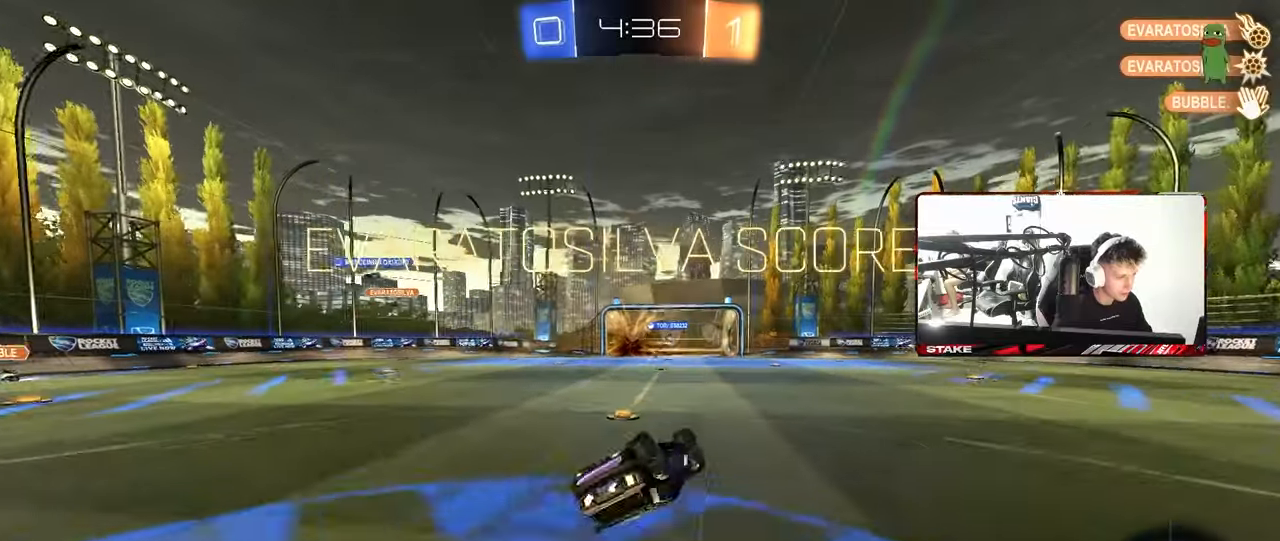
{"keys": ["a", "s", "shift"], "mouse": [], "mouse_move": "still", "events": [[67, "s", "down"], [300, "s", "up"], [433, "s", "down"]]}
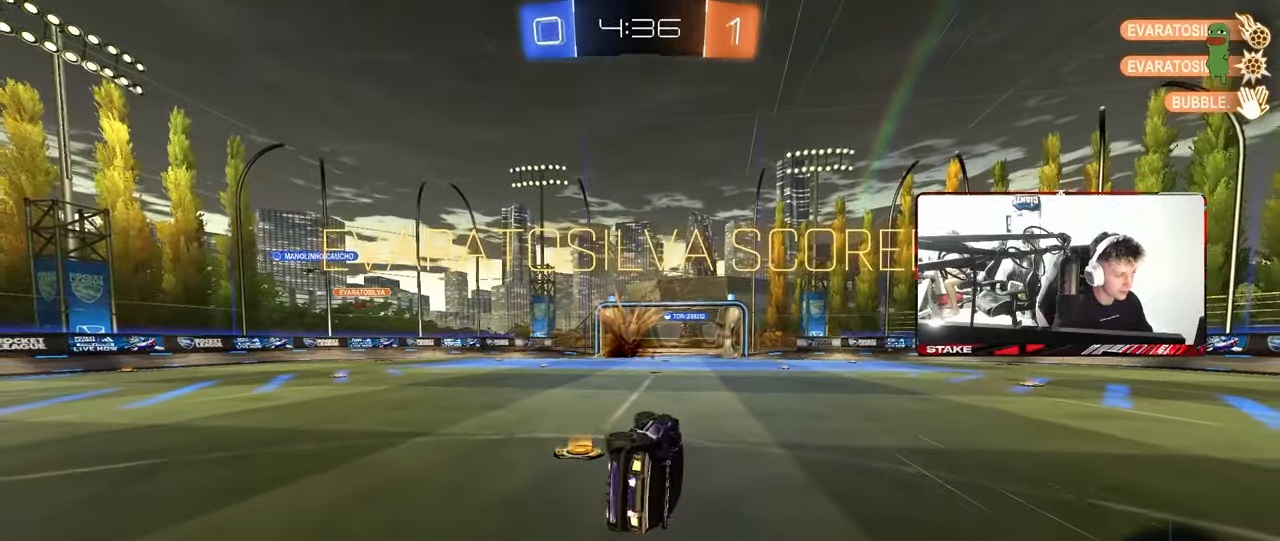
{"keys": ["d"], "mouse": [], "mouse_move": "still", "events": [[267, "shift", "up"], [367, "a", "up"], [367, "s", "up"], [450, "d", "down"]]}
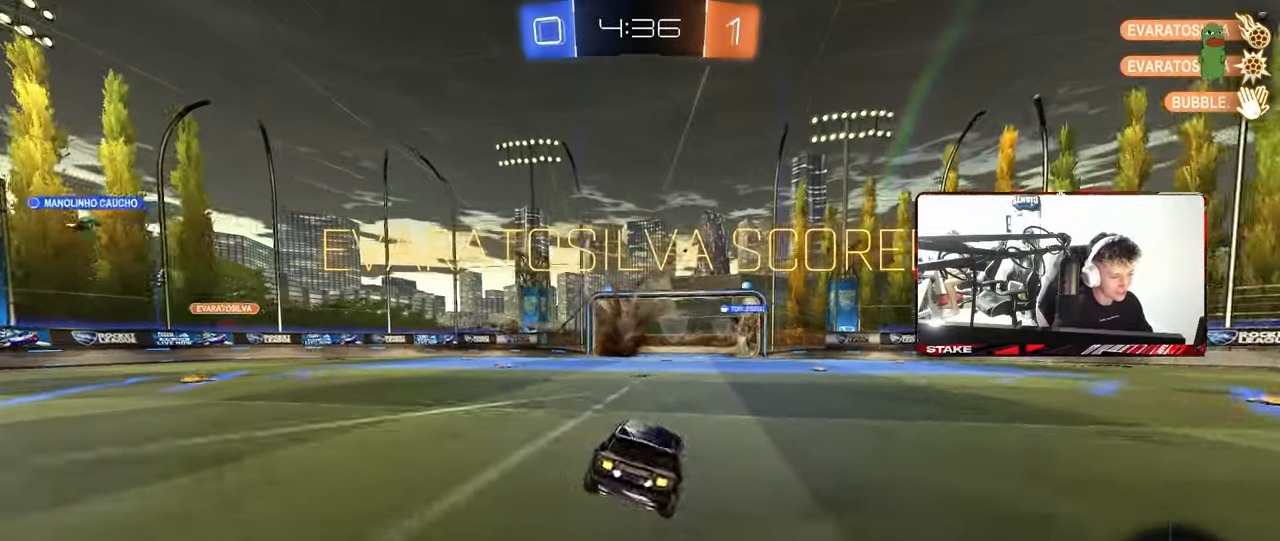
{"keys": ["a", "s"], "mouse": [], "mouse_move": "still", "events": [[50, "d", "up"], [83, "w", "down"], [283, "mouse_right", "down"], [283, "w", "up"], [333, "mouse_right", "up"], [367, "s", "down"], [417, "a", "down"]]}
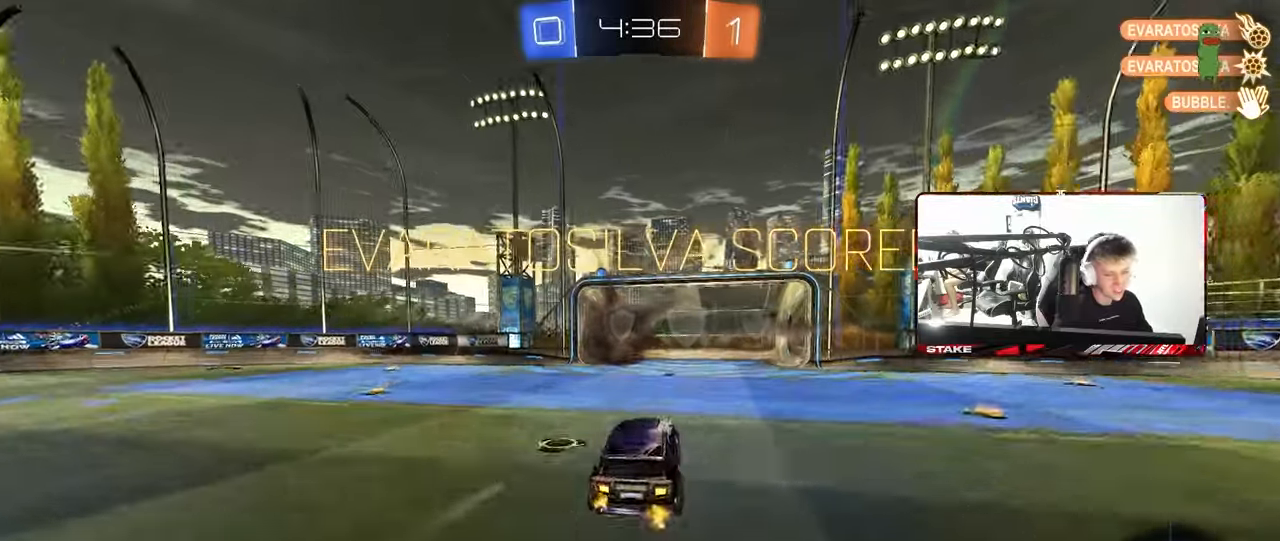
{"keys": ["d", "s", "shift"], "mouse": [], "mouse_move": "right", "events": [[17, "a", "up"], [67, "s", "up"], [100, "shift", "down"], [150, "w", "down"], [200, "mouse_right", "down"], [350, "d", "down"], [350, "mouse_right", "up"], [350, "s", "down"], [350, "w", "up"]]}
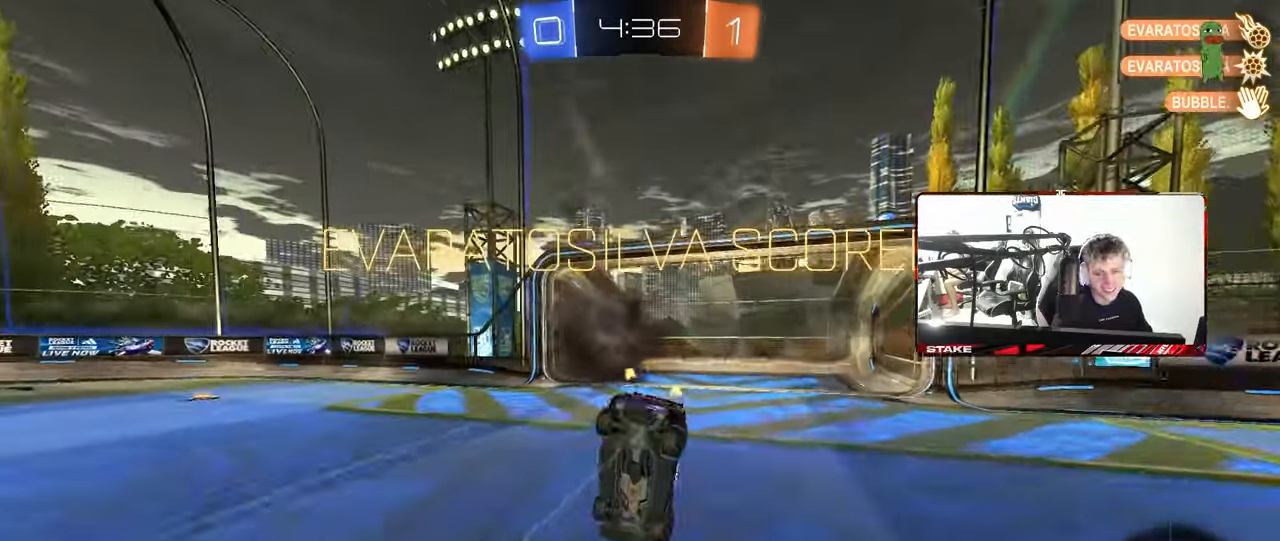
{"keys": ["d", "shift", "w"], "mouse": [], "mouse_move": "still", "events": [[217, "s", "up"], [450, "w", "down"]]}
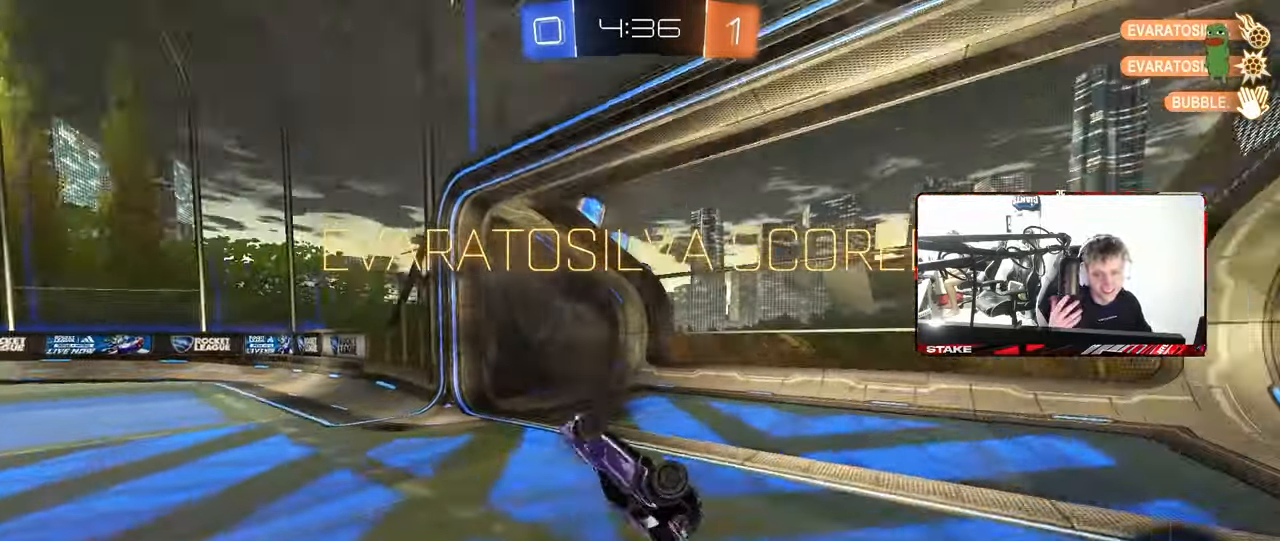
{"keys": [], "mouse": [], "mouse_move": "still", "events": [[50, "shift", "up"], [283, "d", "up"], [367, "w", "up"]]}
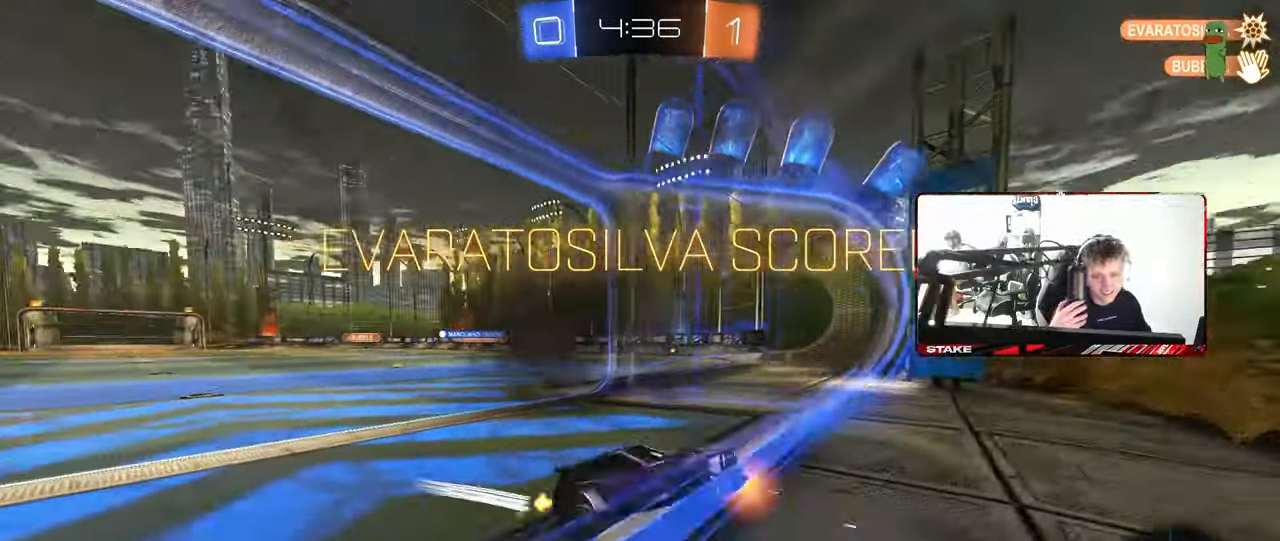
{"keys": ["d"], "mouse": [], "mouse_move": "still", "events": [[483, "d", "down"]]}
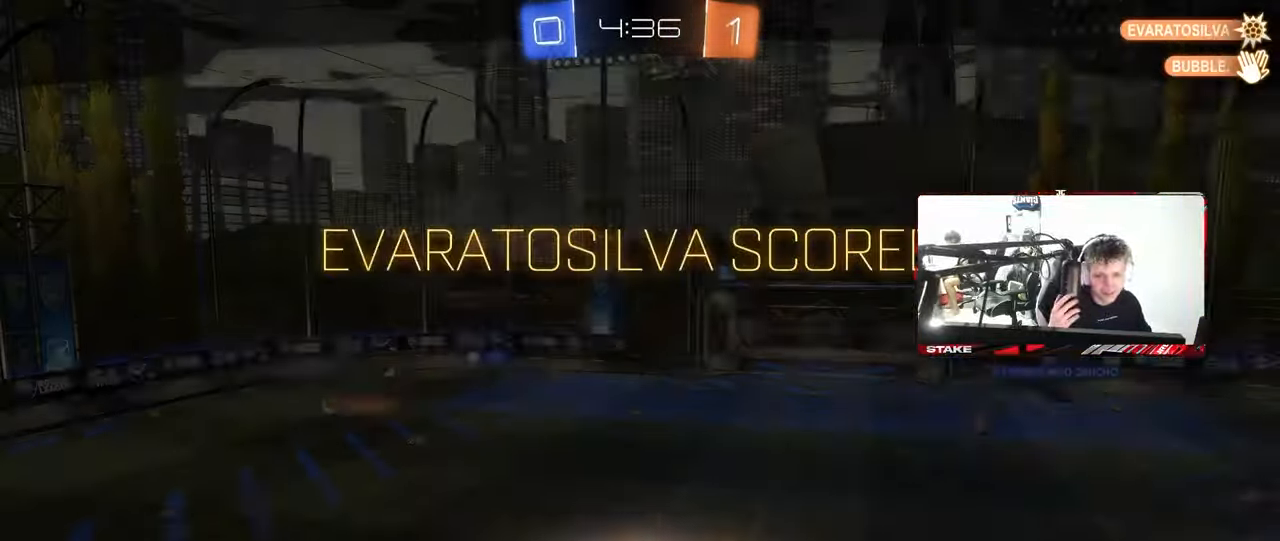
{"keys": [], "mouse": [], "mouse_move": "up", "events": [[83, "d", "up"], [117, "w", "down"], [267, "w", "up"]]}